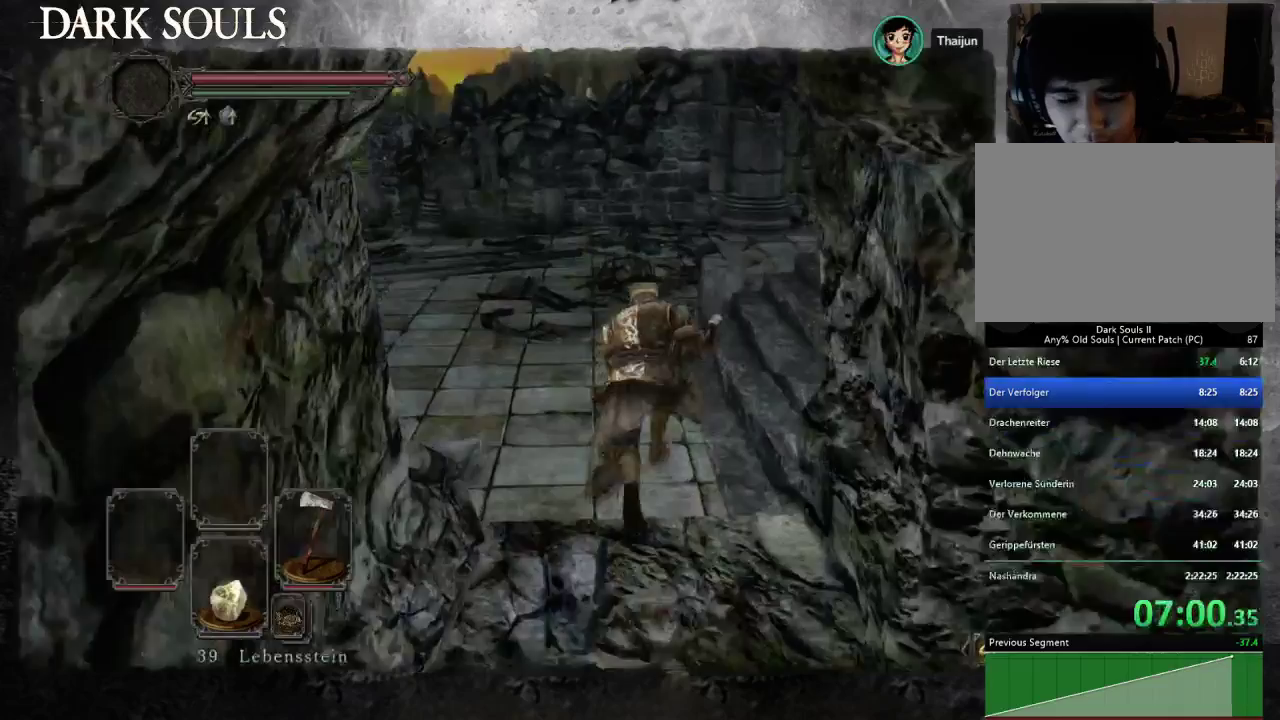
Gameplay with a controller (PlayStation layout); each line is a JSON object with the inputs held at the frame after it. "events" lists button and stick changes between this image and that frame as [ms after this image, input, new state], when the widget could be followed in between. Not read: L2 R2.
{"buttons": ["CIRCLE"], "left_stick": "up", "right_stick": "center", "events": []}
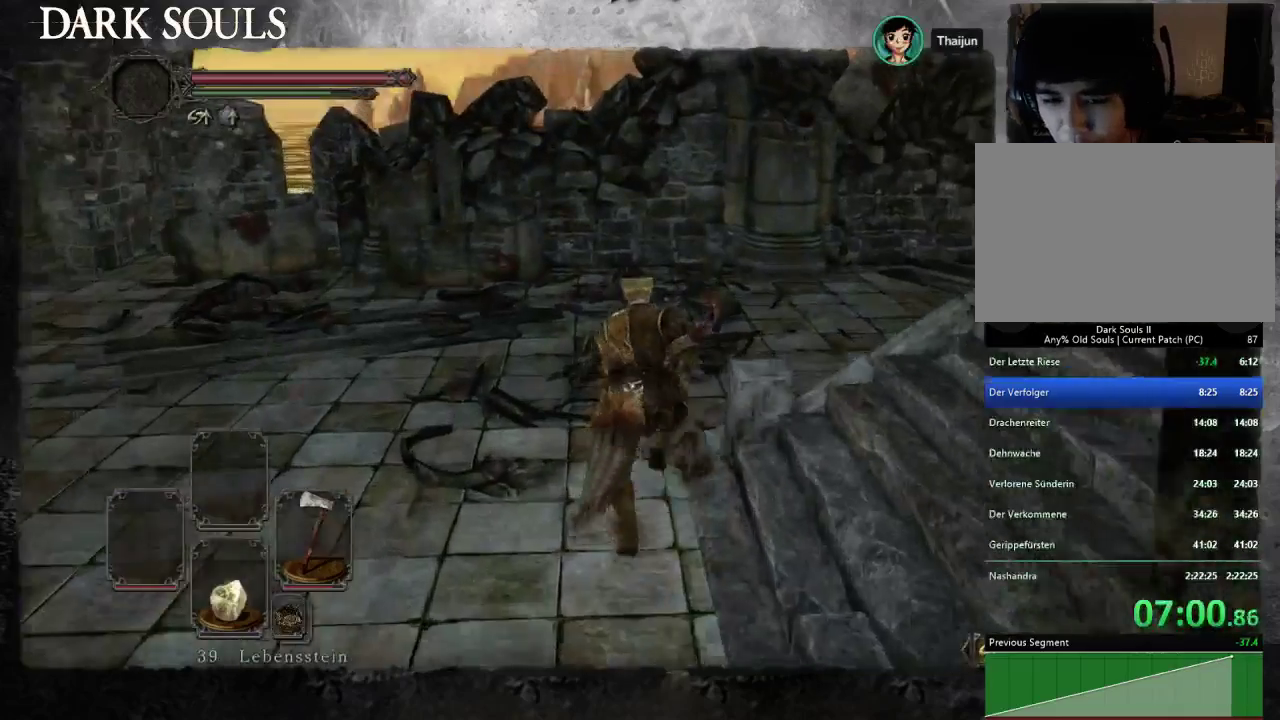
{"buttons": ["CIRCLE"], "left_stick": "up-right", "right_stick": "center", "events": [[100, "left_stick", "up-right"]]}
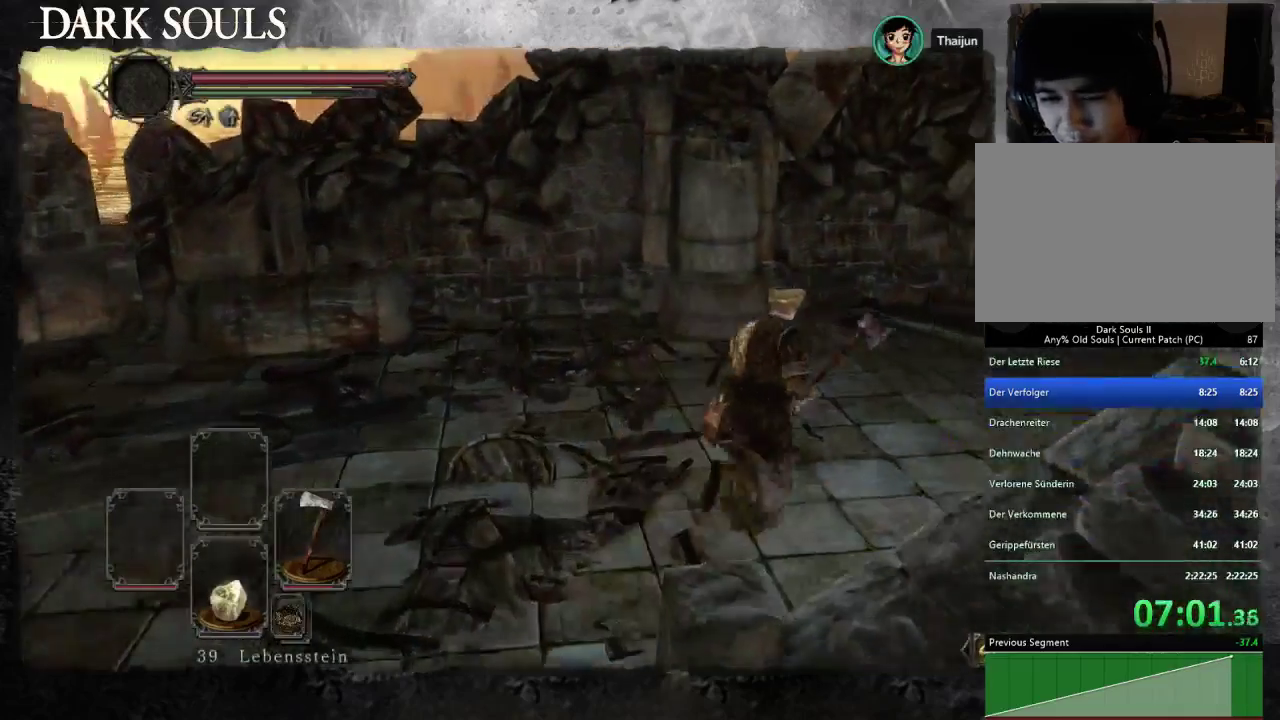
{"buttons": ["CIRCLE"], "left_stick": "up-right", "right_stick": "center", "events": []}
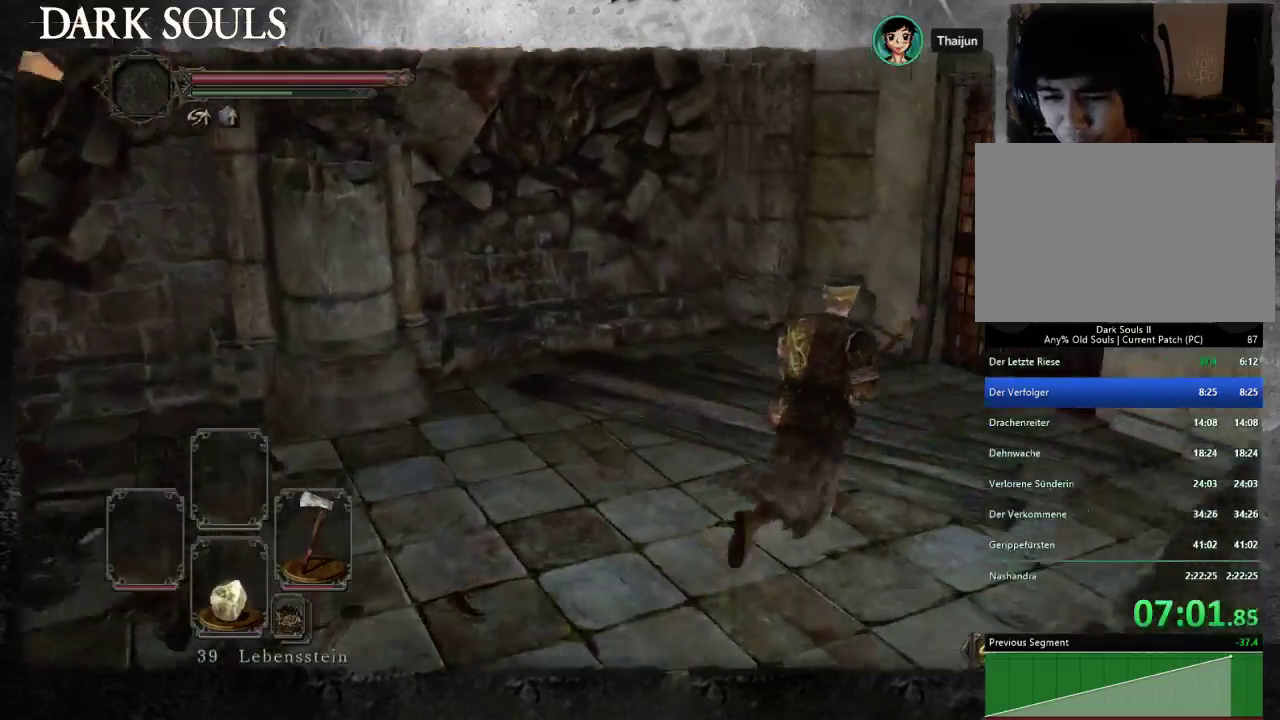
{"buttons": ["START"], "left_stick": "up-right", "right_stick": "center", "events": [[33, "START", "down"], [200, "left_stick", "up"], [267, "CIRCLE", "up"], [300, "left_stick", "up-right"], [400, "CROSS", "down"], [467, "CROSS", "up"]]}